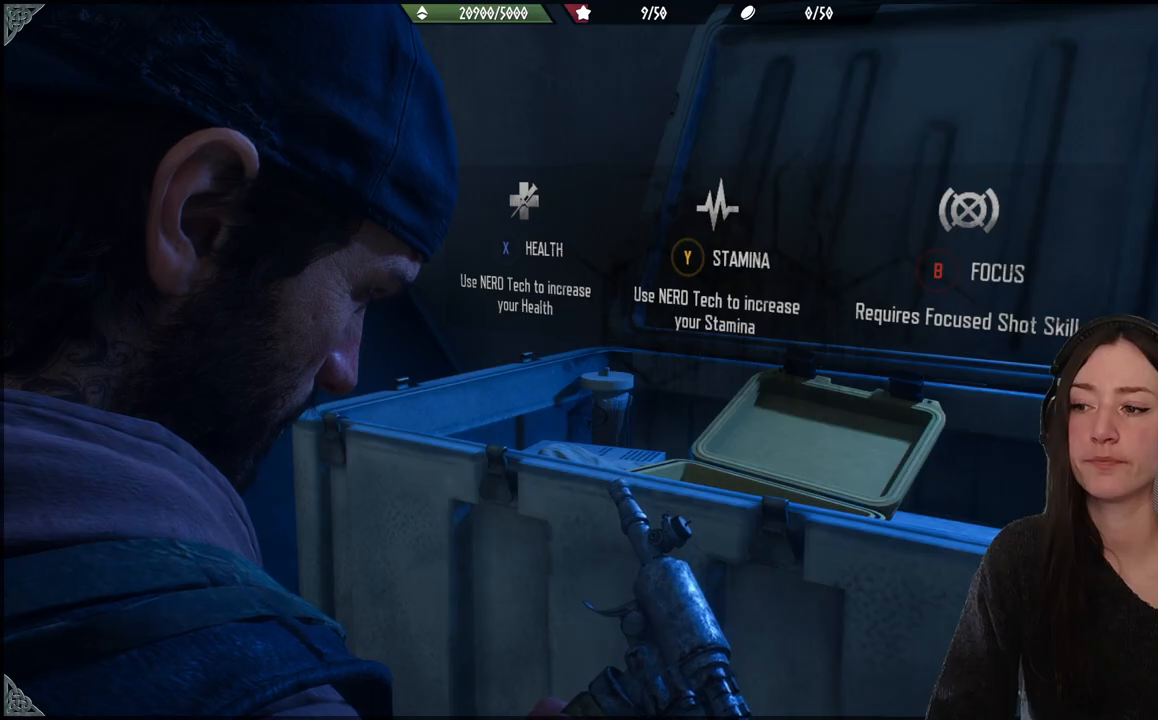
Gameplay with a controller (Xbox layout); each line is a JSON object with the inputs held at the frame after it. "events" lists button and stick changes between this image and that frame as [ms after this image, input, new state], when the widget could be followed in between. Not read: L3.
{"buttons": [], "left_stick": "up", "right_stick": "center", "events": [[400, "left_stick", "up"]]}
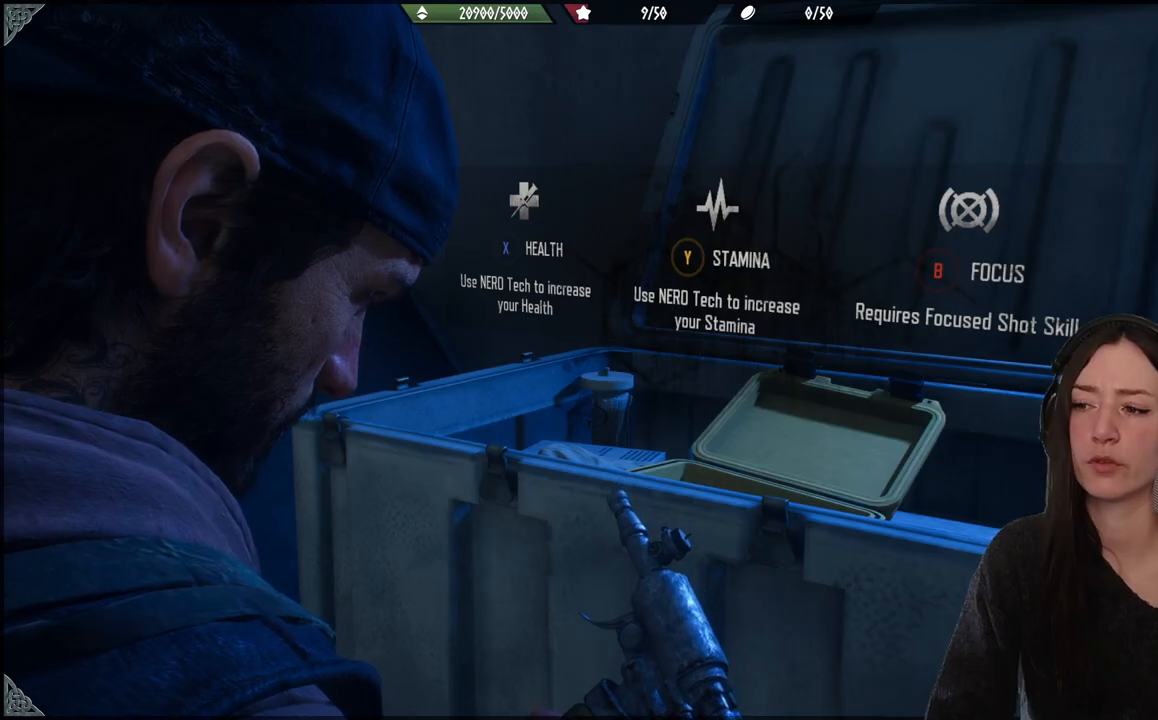
{"buttons": [], "left_stick": "center", "right_stick": "center", "events": [[167, "left_stick", "center"]]}
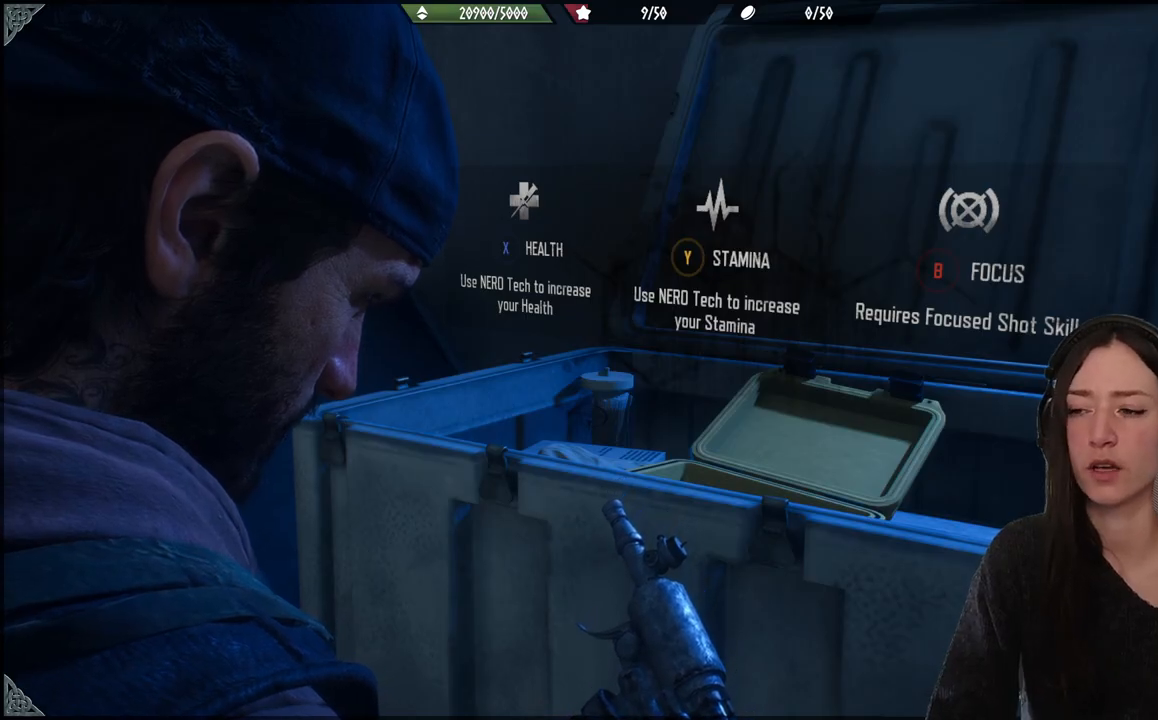
{"buttons": [], "left_stick": "center", "right_stick": "center", "events": []}
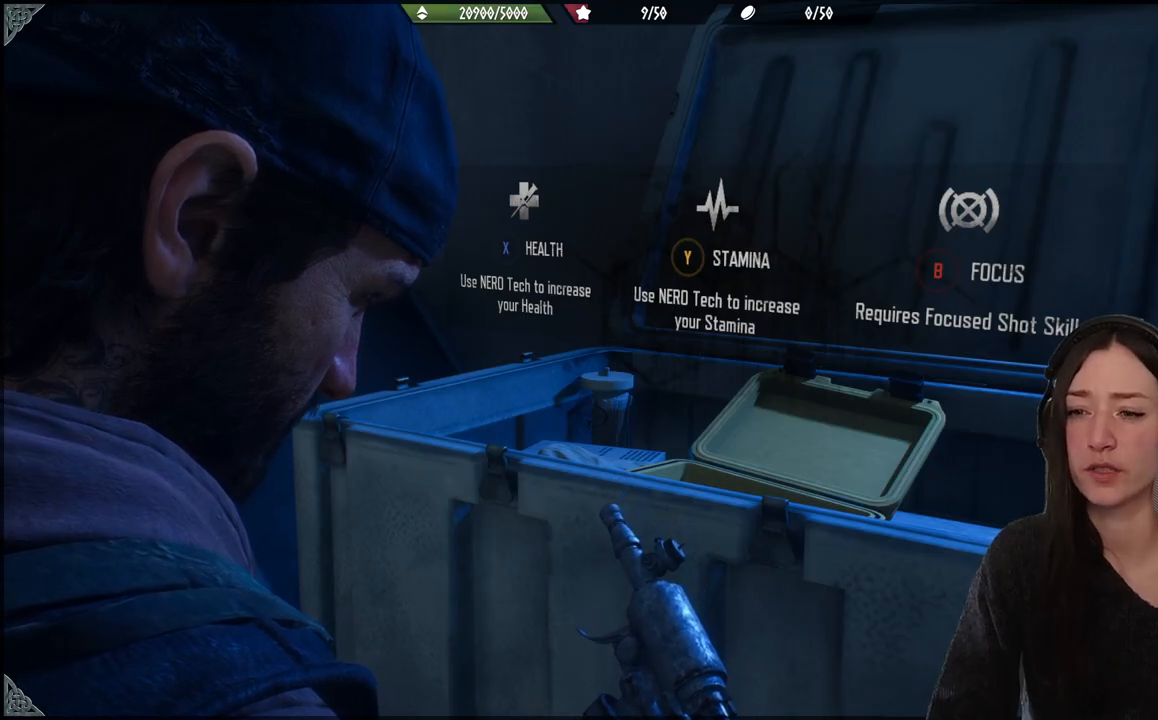
{"buttons": [], "left_stick": "up", "right_stick": "center", "events": [[467, "left_stick", "up"]]}
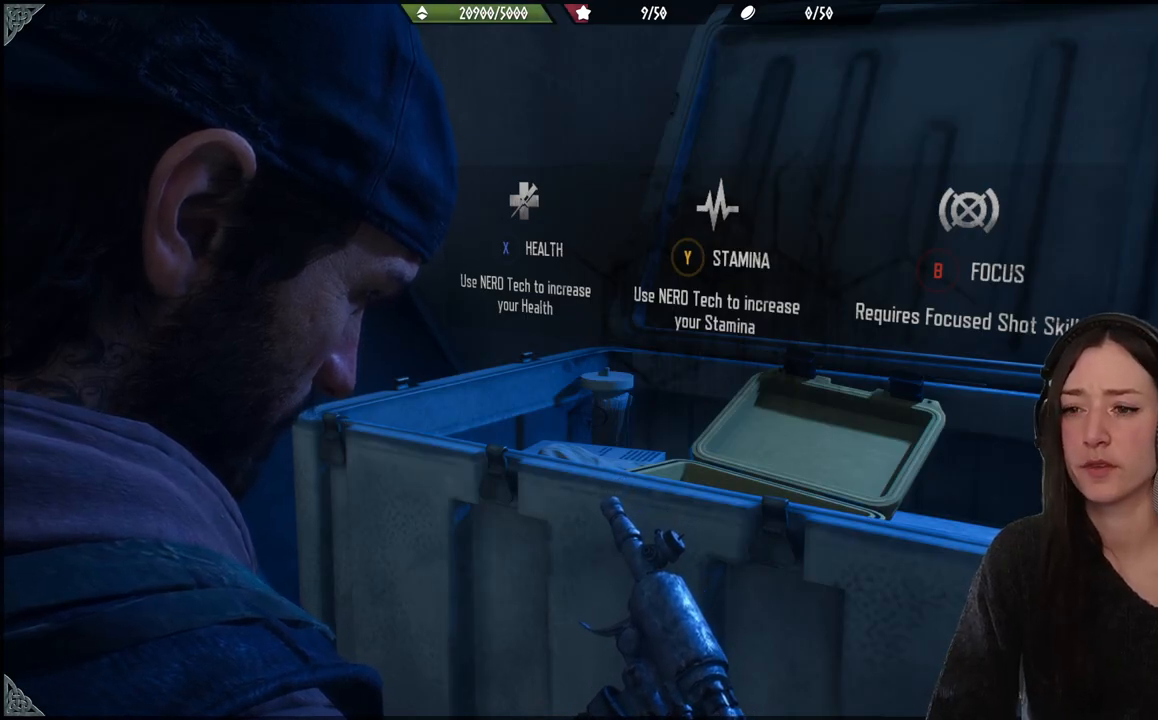
{"buttons": [], "left_stick": "center", "right_stick": "center", "events": [[400, "left_stick", "center"]]}
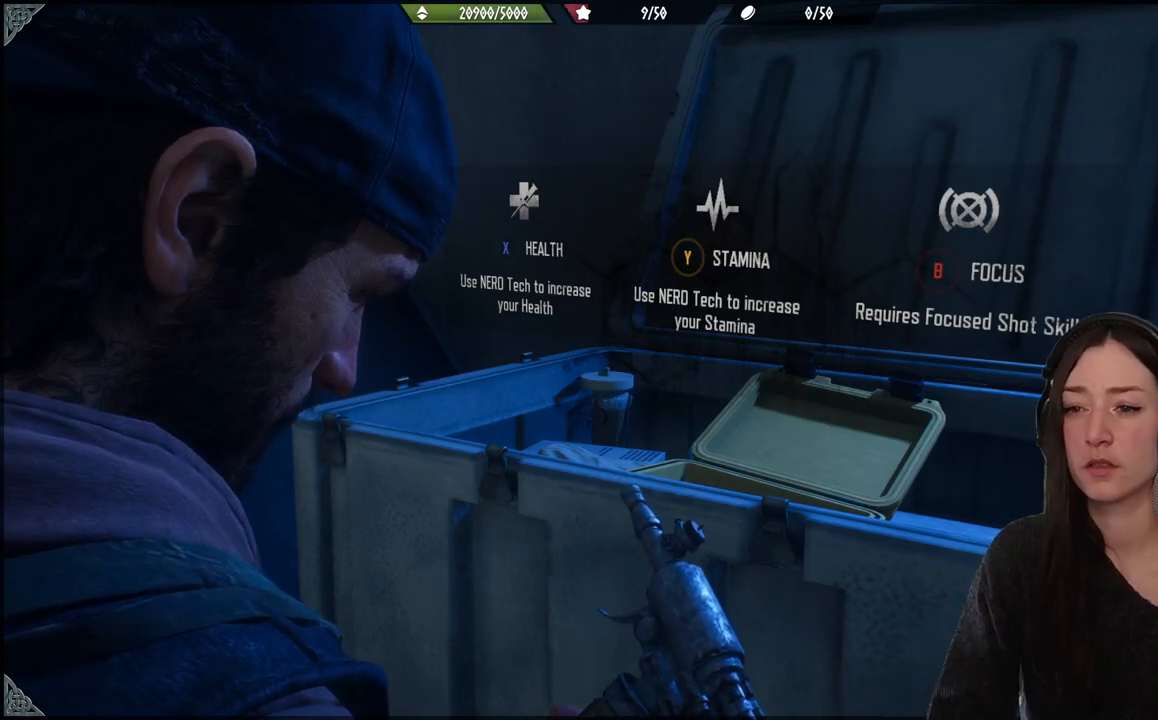
{"buttons": [], "left_stick": "center", "right_stick": "center", "events": []}
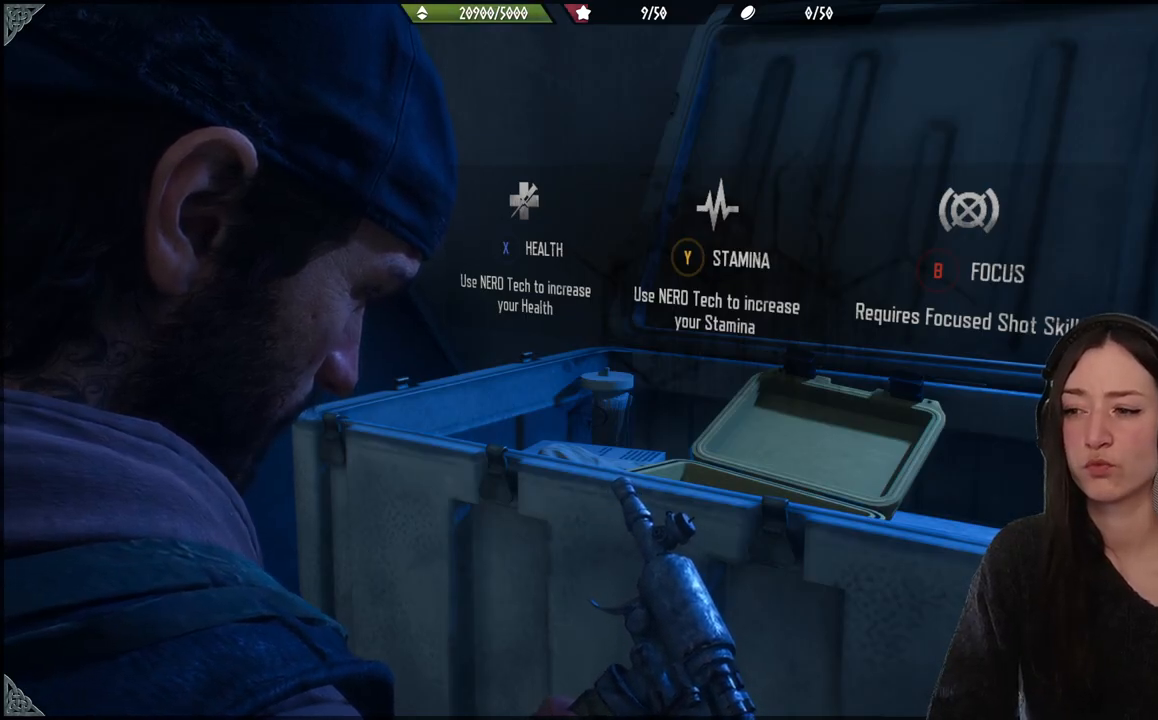
{"buttons": [], "left_stick": "center", "right_stick": "center", "events": []}
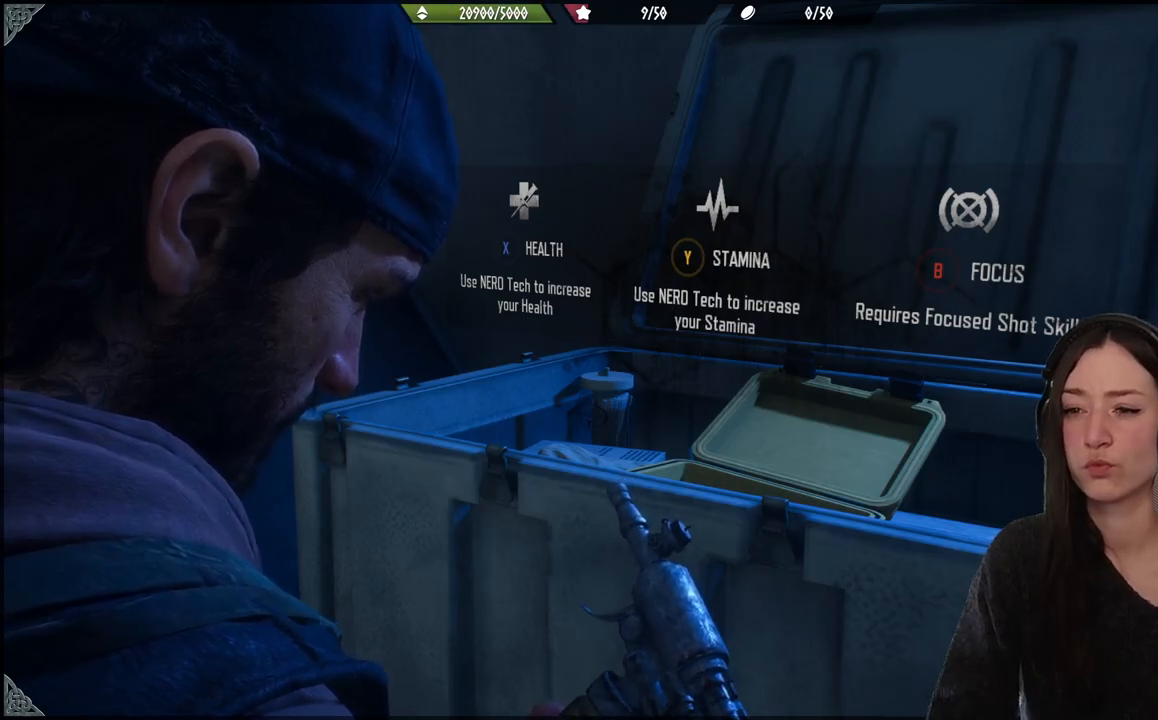
{"buttons": [], "left_stick": "center", "right_stick": "center", "events": []}
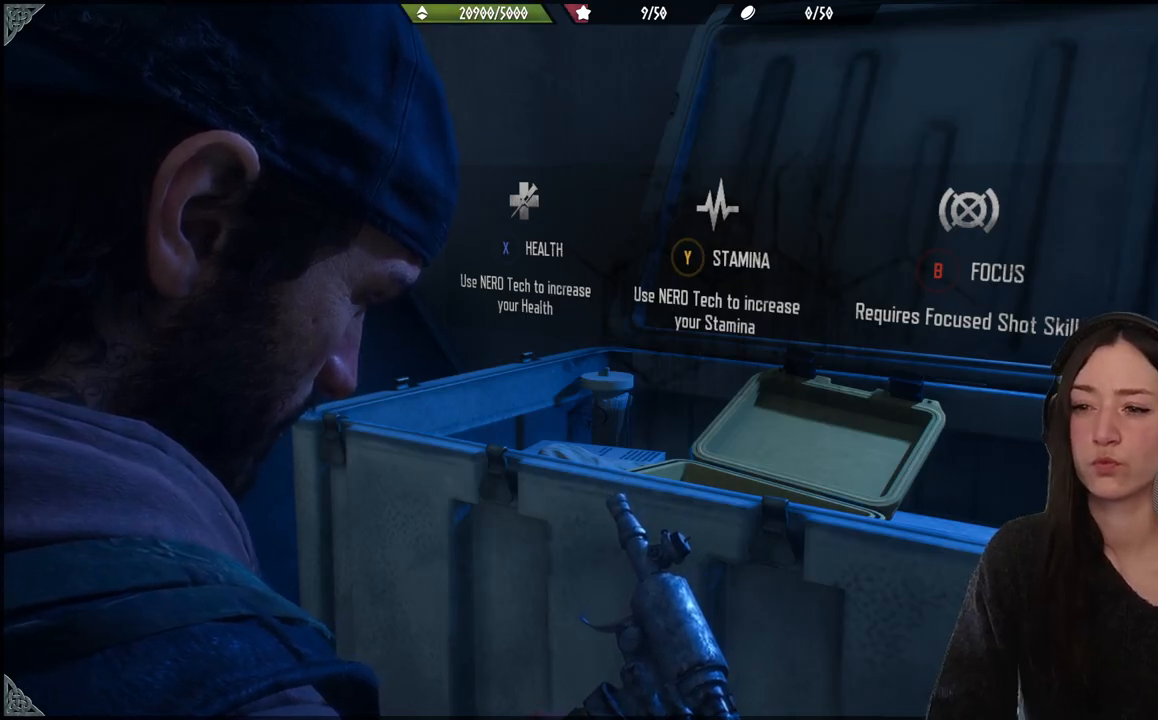
{"buttons": [], "left_stick": "center", "right_stick": "center", "events": []}
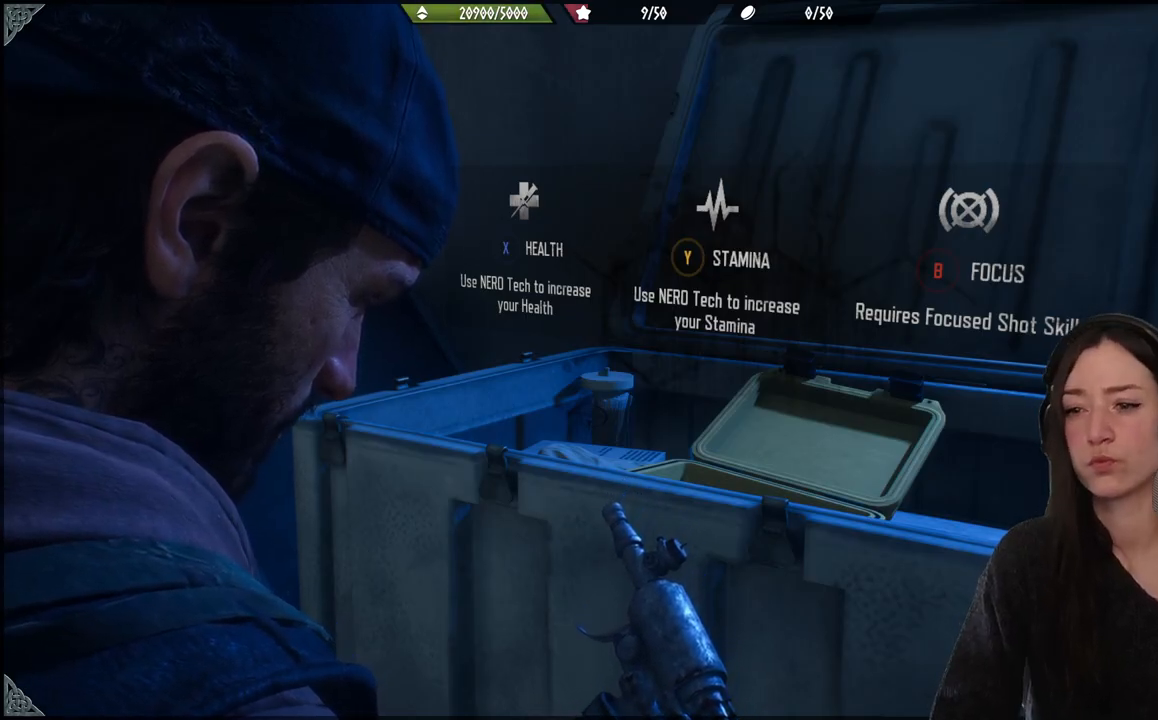
{"buttons": [], "left_stick": "up", "right_stick": "center", "events": [[417, "left_stick", "up"]]}
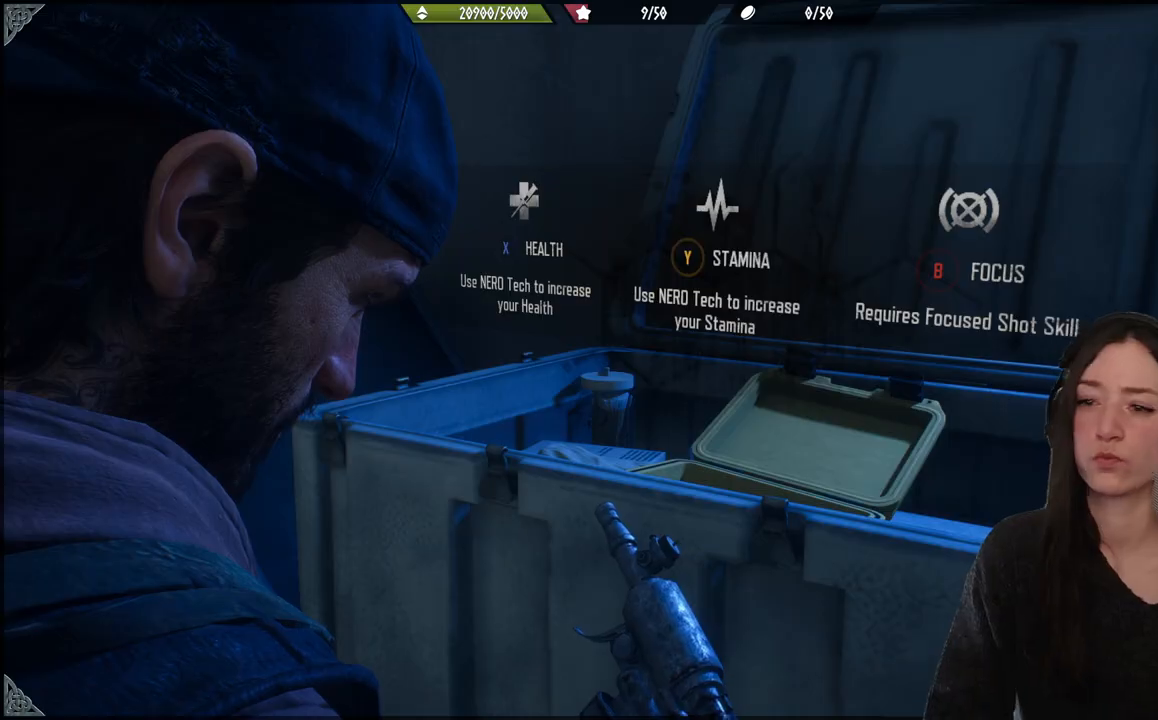
{"buttons": [], "left_stick": "center", "right_stick": "center", "events": [[450, "left_stick", "center"]]}
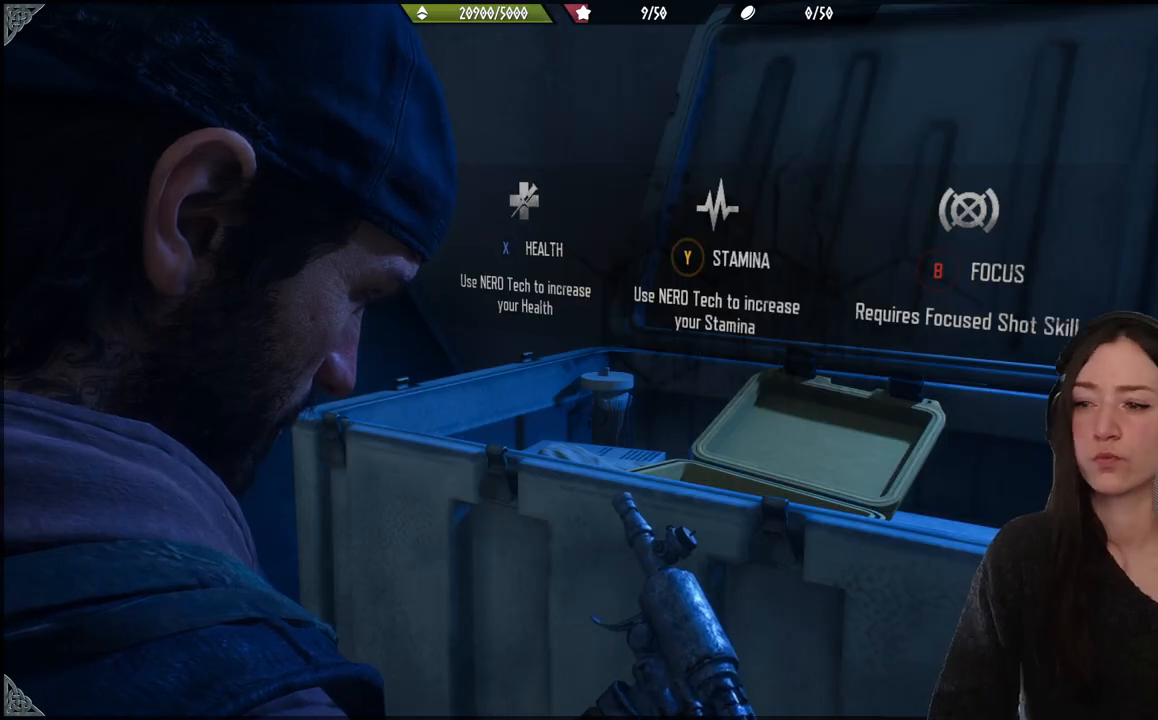
{"buttons": [], "left_stick": "center", "right_stick": "center", "events": []}
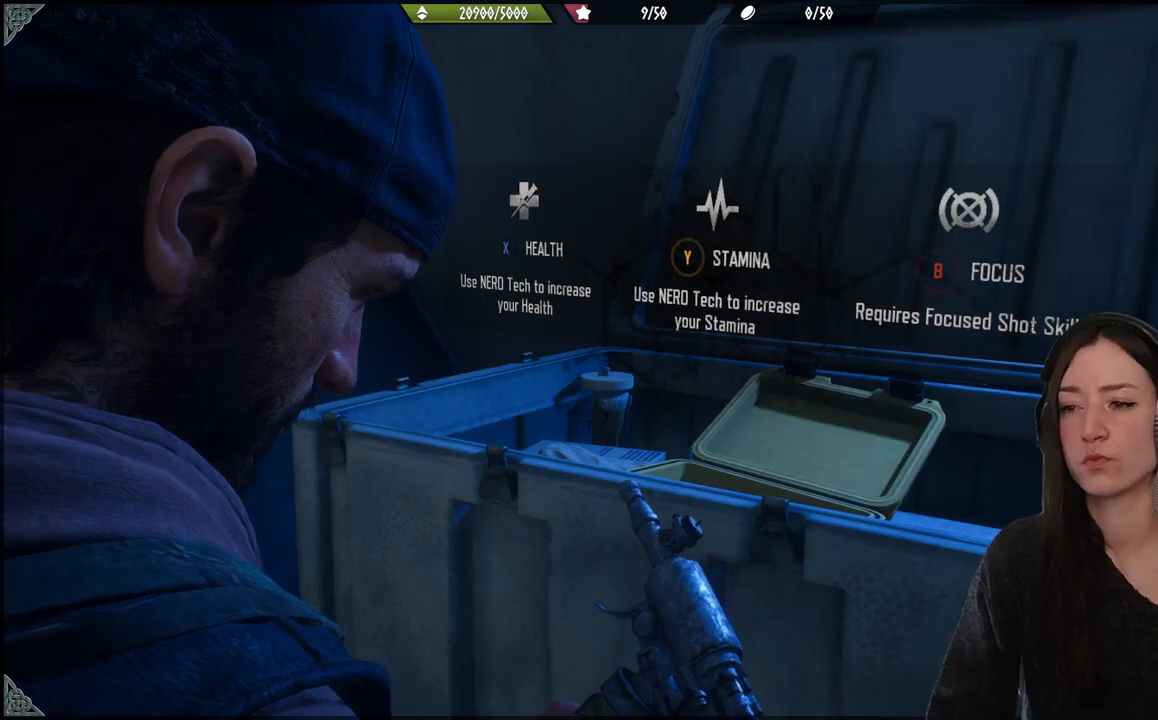
{"buttons": [], "left_stick": "center", "right_stick": "center", "events": []}
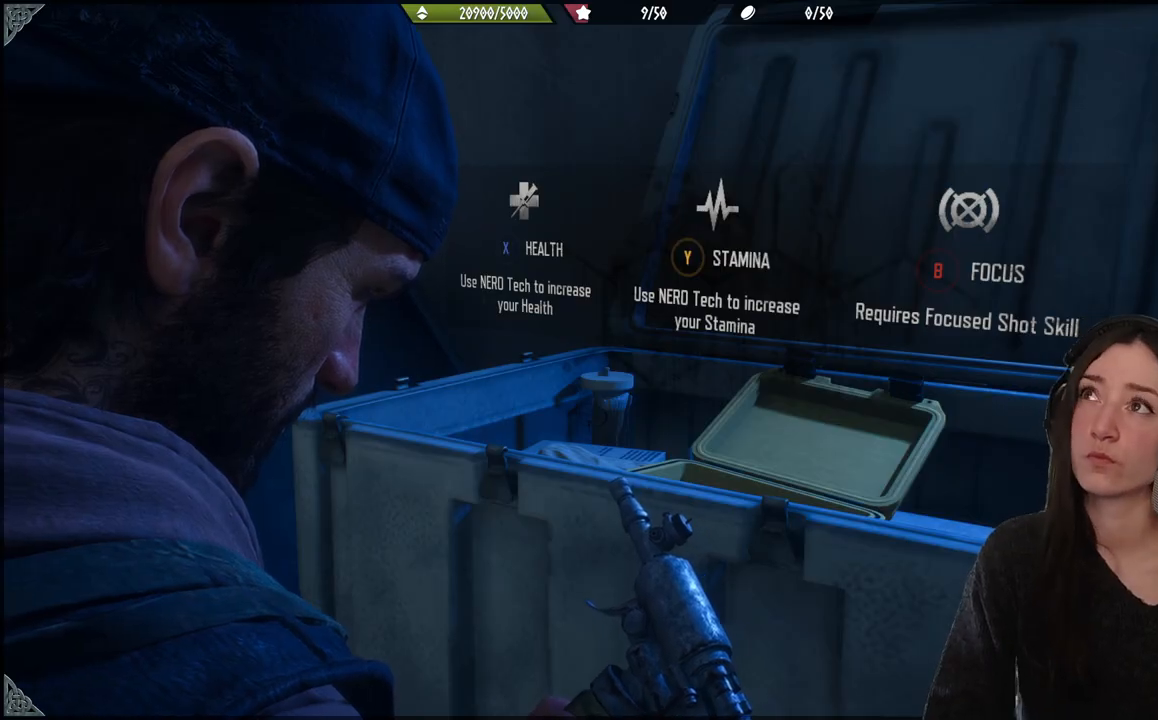
{"buttons": [], "left_stick": "up", "right_stick": "center", "events": [[133, "left_stick", "up"]]}
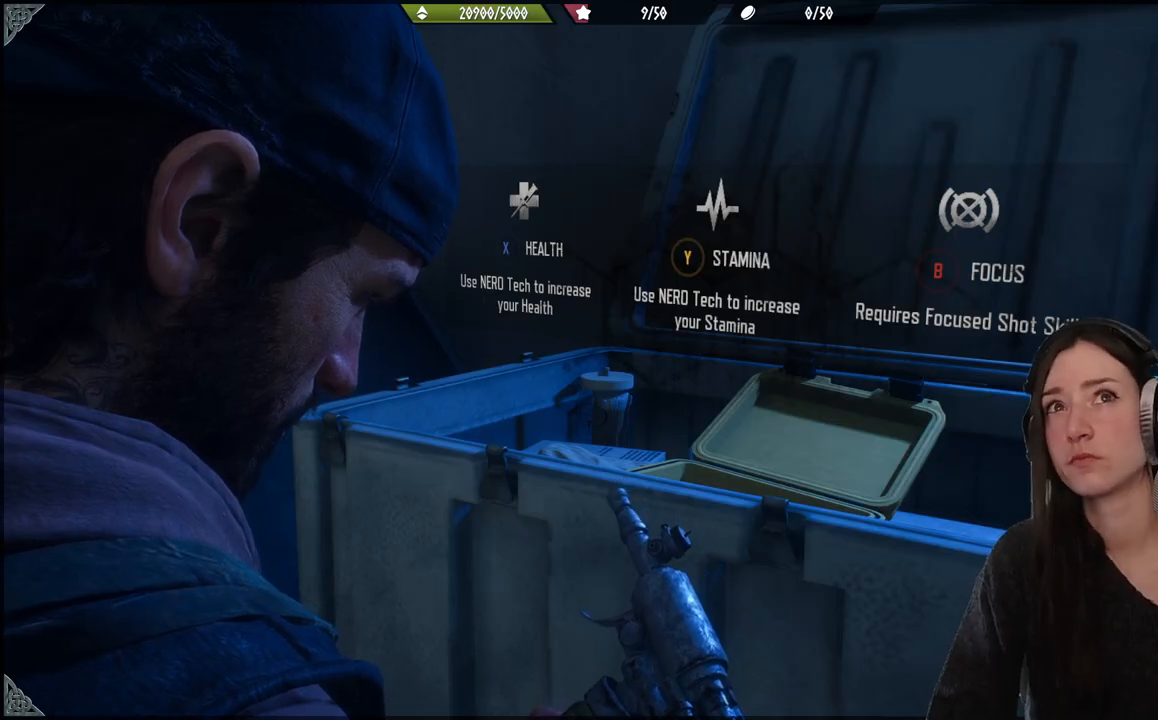
{"buttons": [], "left_stick": "up", "right_stick": "center", "events": []}
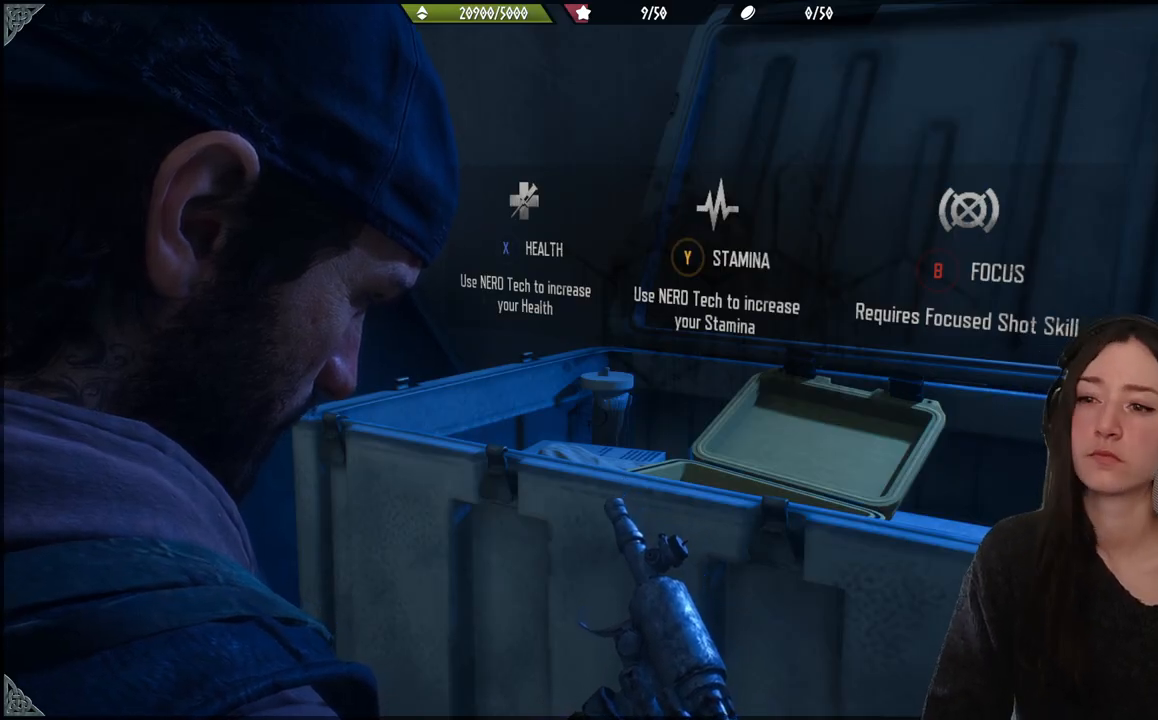
{"buttons": [], "left_stick": "center", "right_stick": "center", "events": [[283, "left_stick", "center"]]}
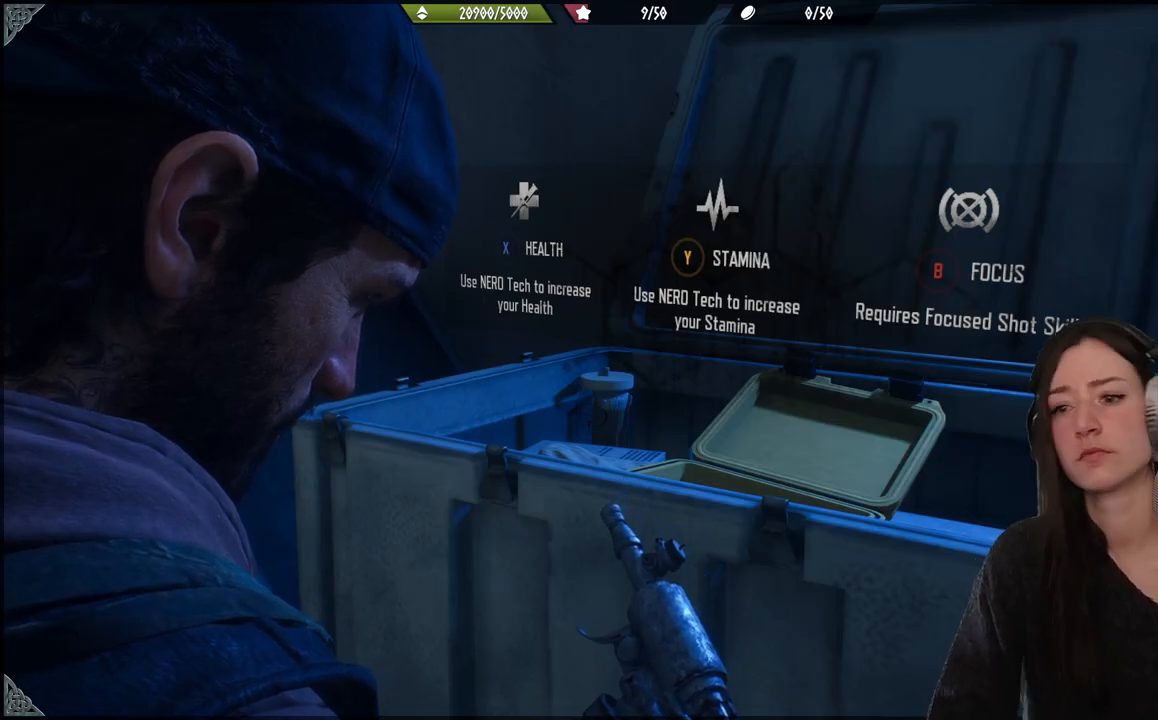
{"buttons": ["X"], "left_stick": "center", "right_stick": "center", "events": [[67, "X", "down"]]}
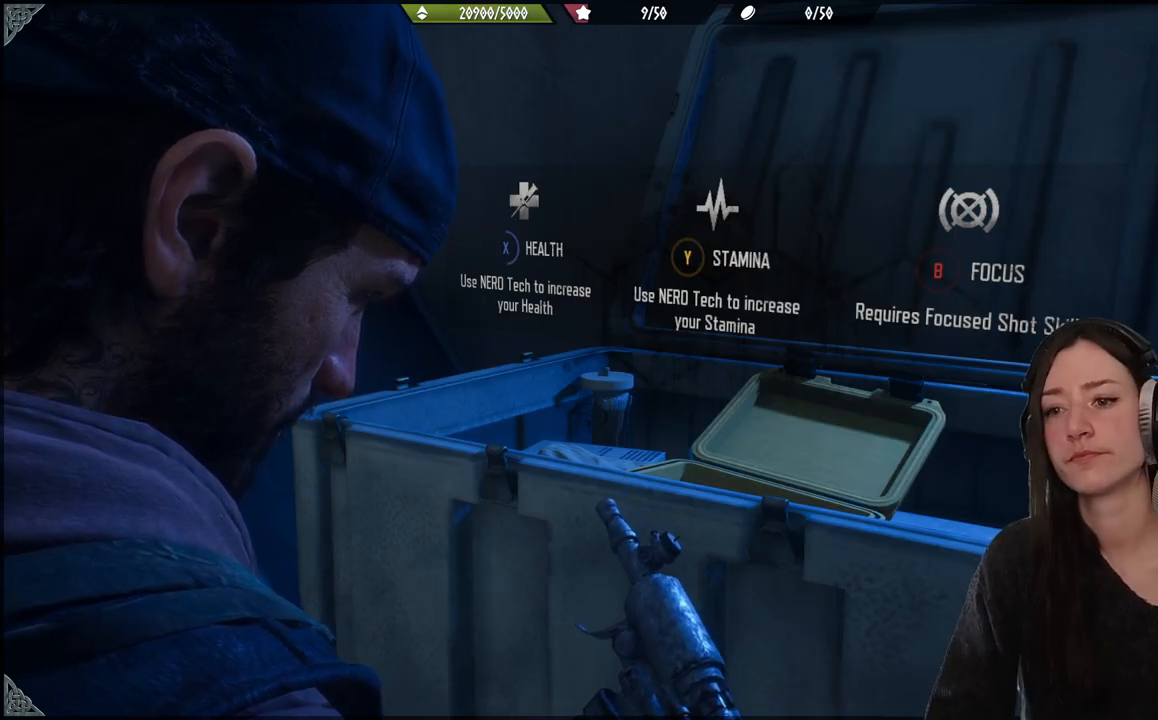
{"buttons": ["X"], "left_stick": "center", "right_stick": "center", "events": []}
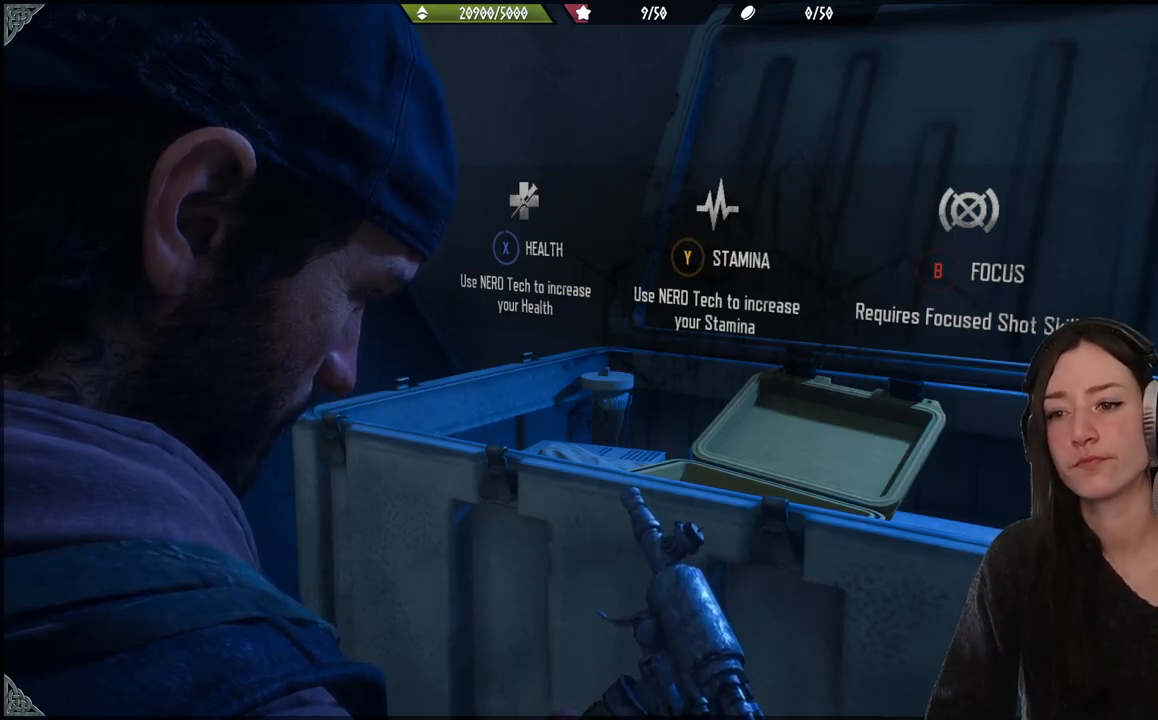
{"buttons": [], "left_stick": "center", "right_stick": "center", "events": [[300, "X", "up"]]}